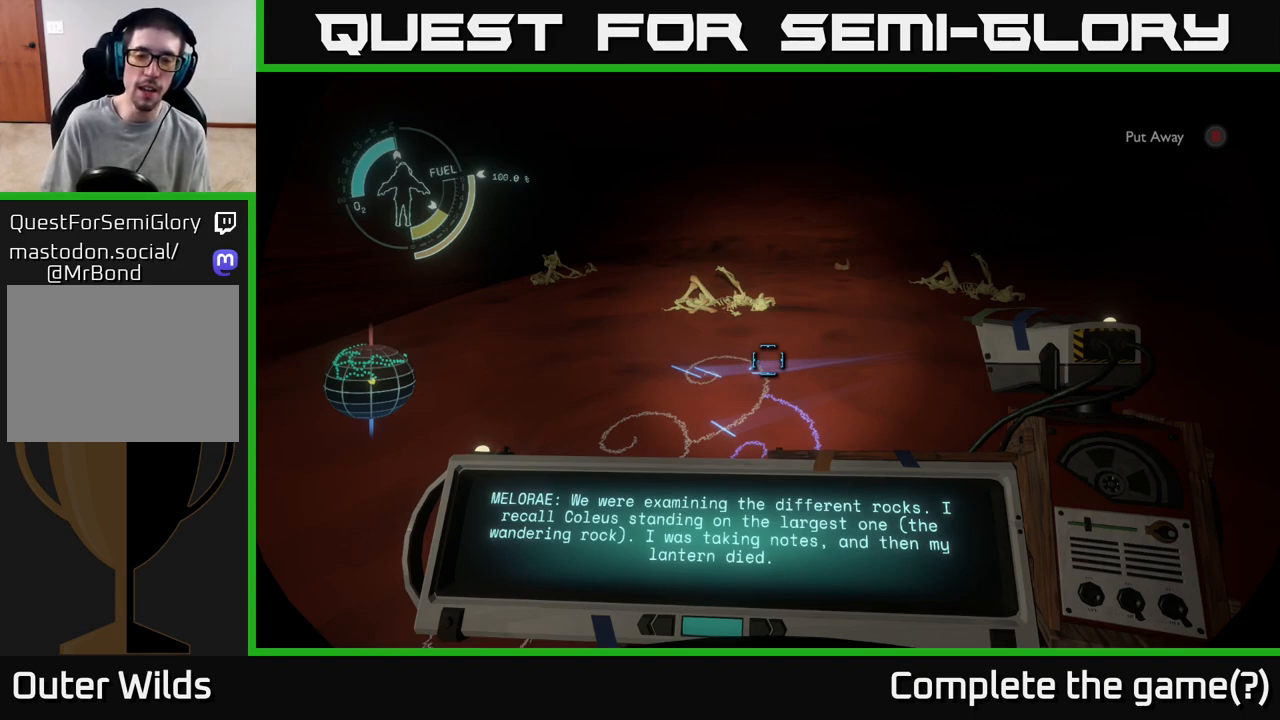
Gameplay with a controller (Xbox layout); each line is a JSON object with the inputs held at the frame after it. "events" lists button and stick changes between this image and that frame as [ms after this image, input, new state], when the widget could be followed in between.
{"buttons": [], "left_stick": "center", "right_stick": "down", "events": [[333, "right_stick", "down"]]}
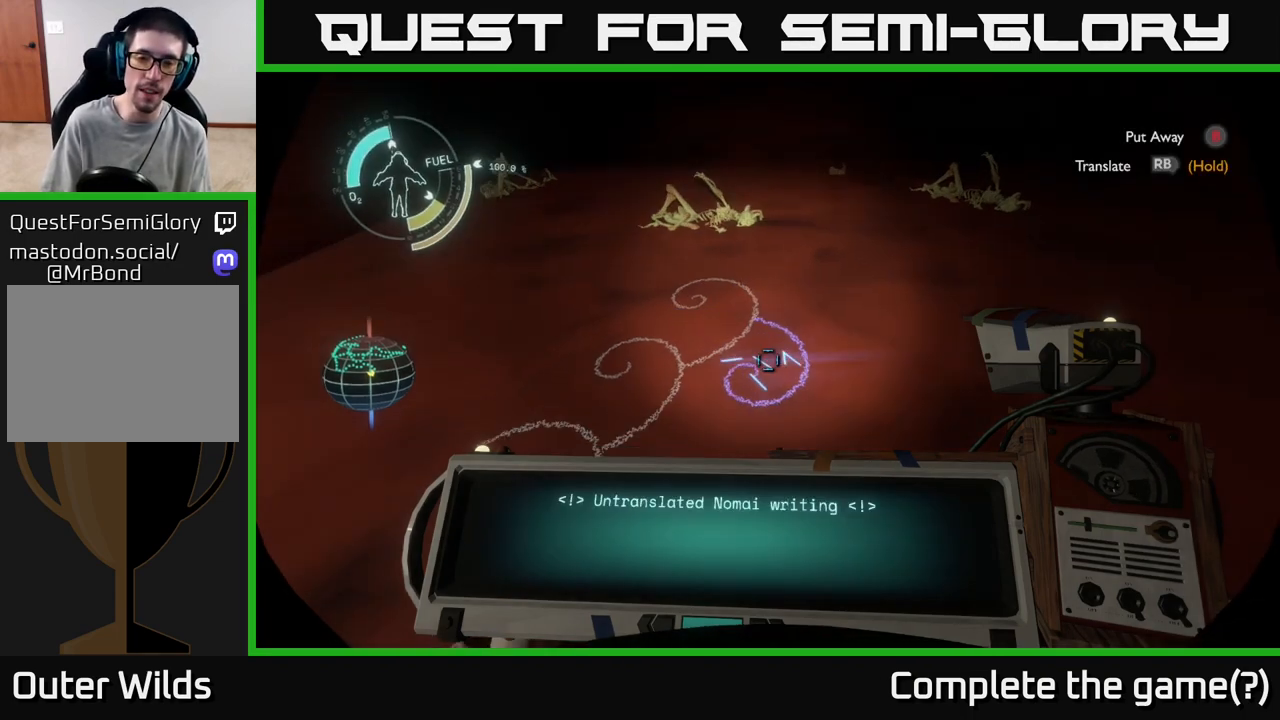
{"buttons": [], "left_stick": "center", "right_stick": "center", "events": [[83, "right_stick", "center"]]}
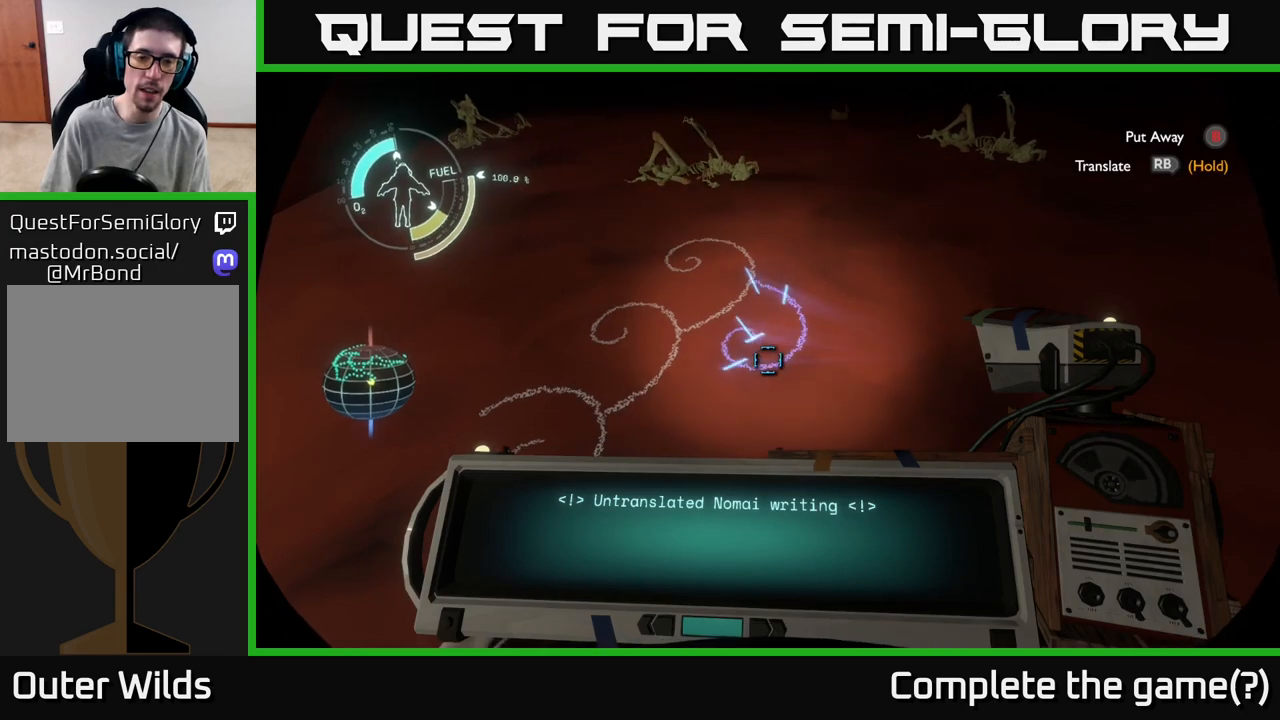
{"buttons": ["R1"], "left_stick": "center", "right_stick": "center", "events": [[83, "right_stick", "up"], [133, "right_stick", "center"], [267, "R1", "down"]]}
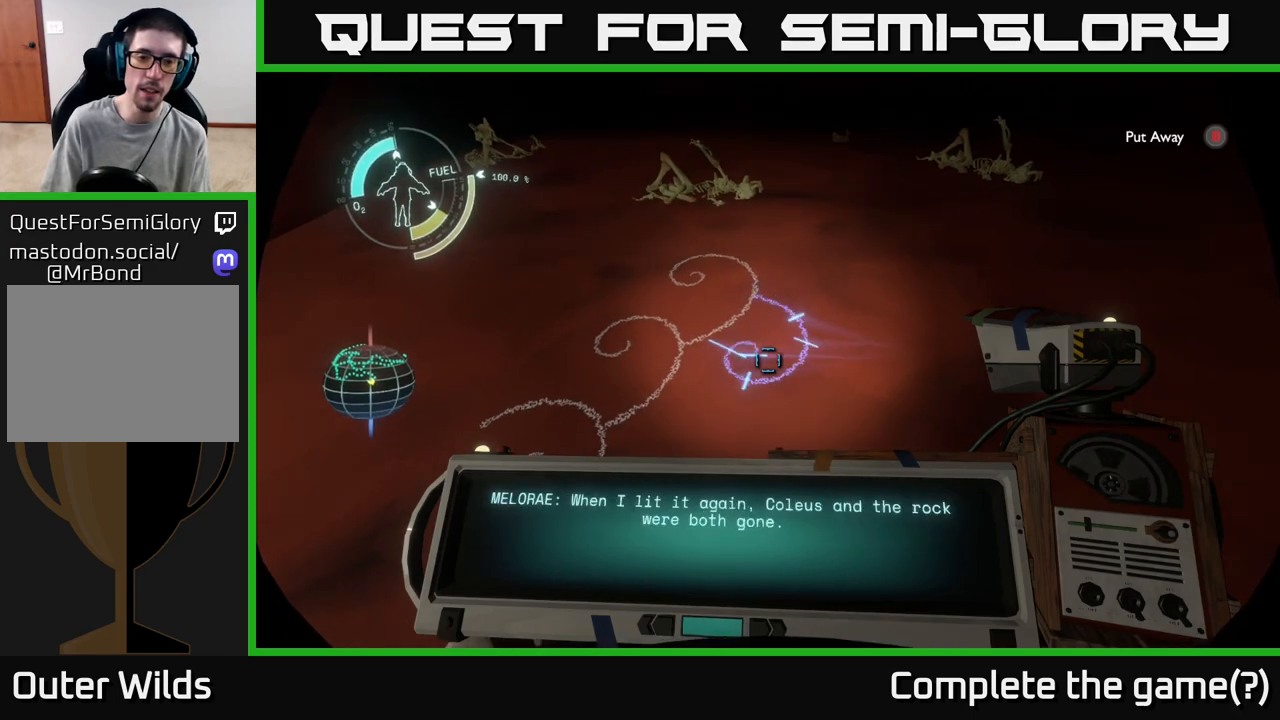
{"buttons": ["R1"], "left_stick": "center", "right_stick": "center", "events": []}
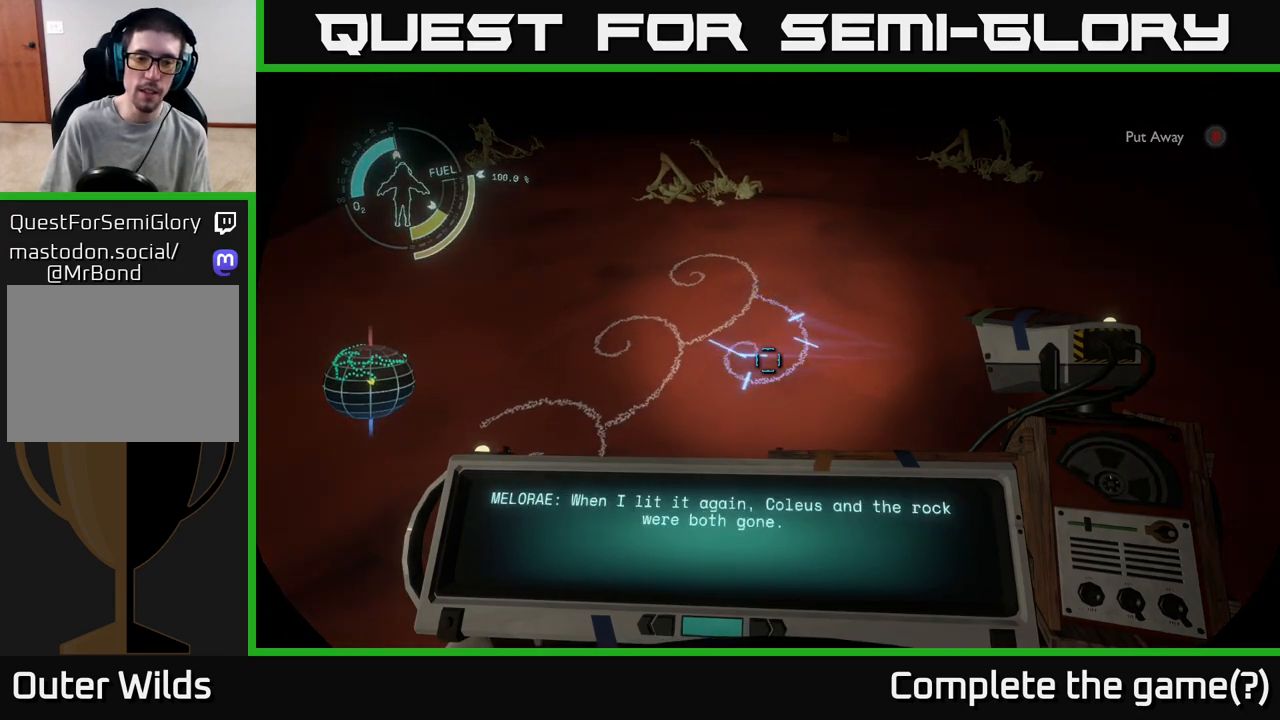
{"buttons": [], "left_stick": "center", "right_stick": "center", "events": [[483, "R1", "up"]]}
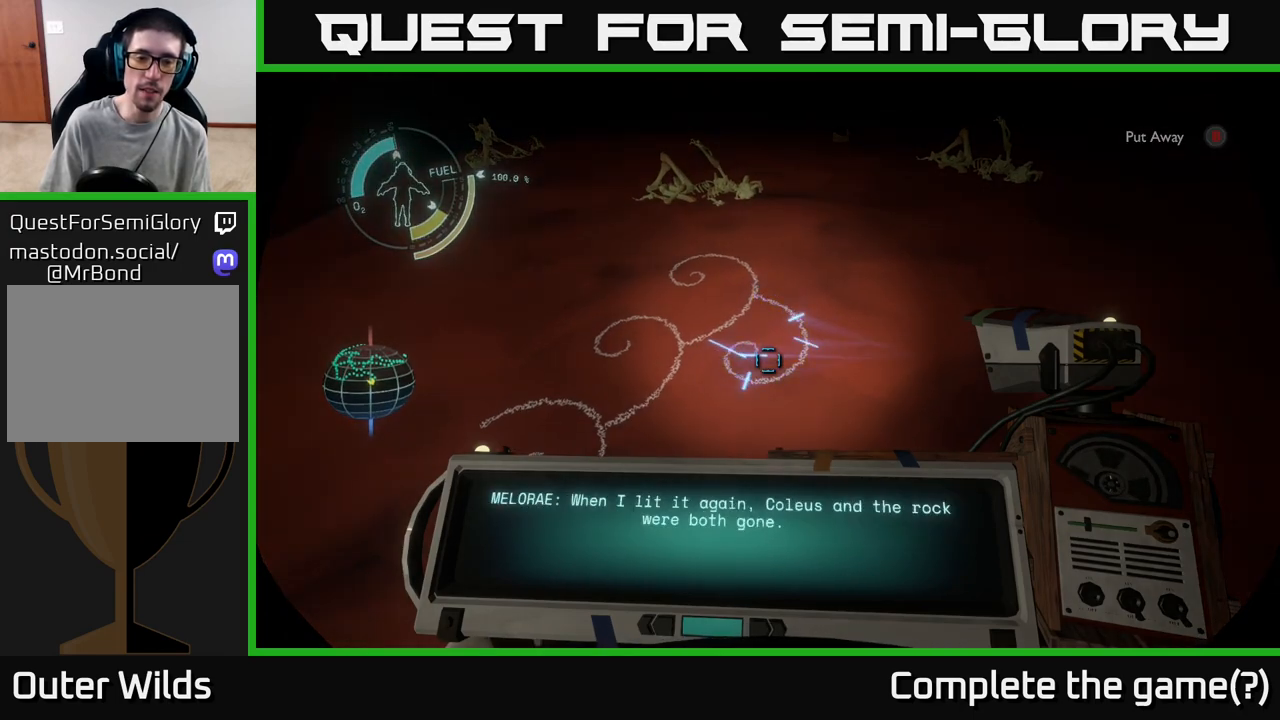
{"buttons": [], "left_stick": "center", "right_stick": "center", "events": []}
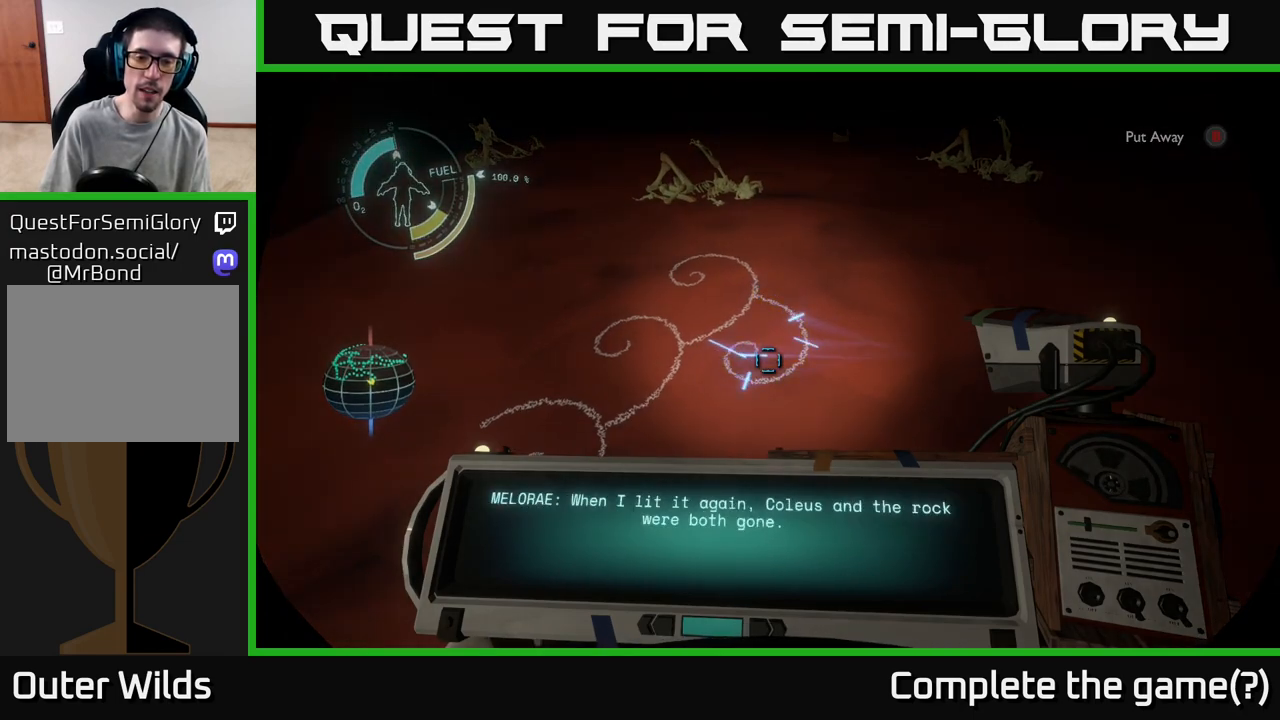
{"buttons": [], "left_stick": "center", "right_stick": "center", "events": []}
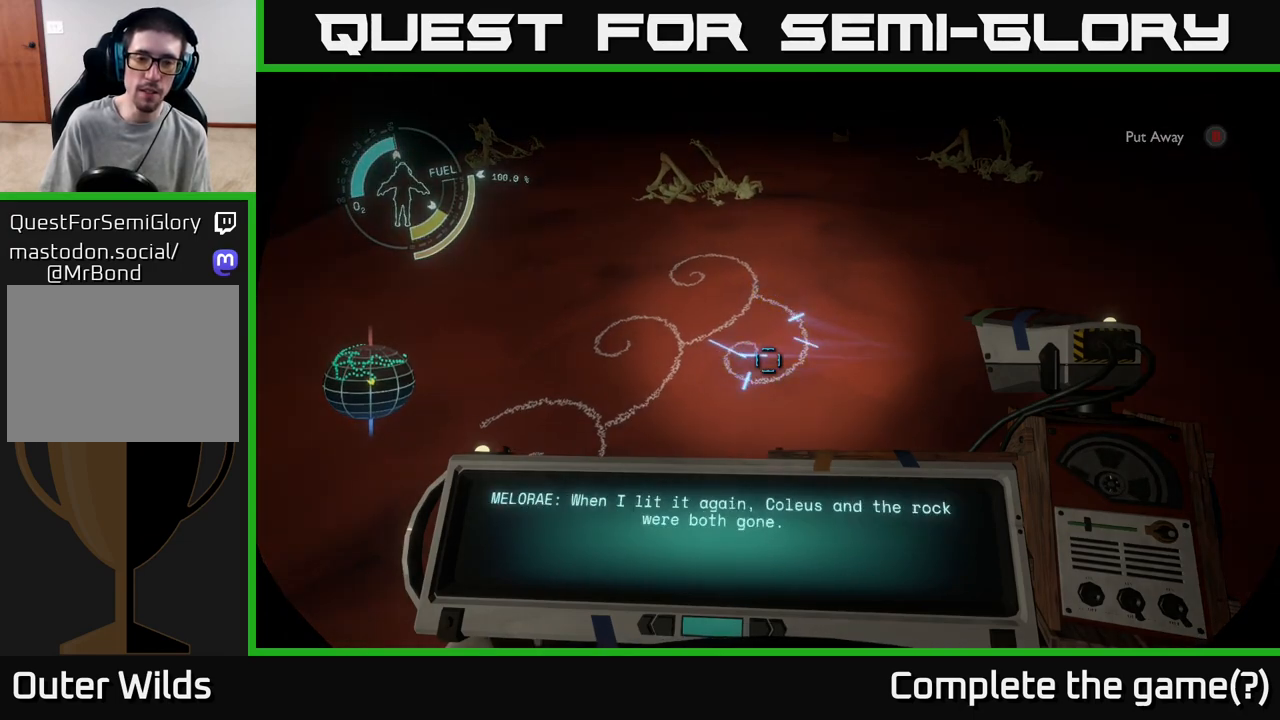
{"buttons": [], "left_stick": "center", "right_stick": "down-left", "events": [[350, "right_stick", "down-left"]]}
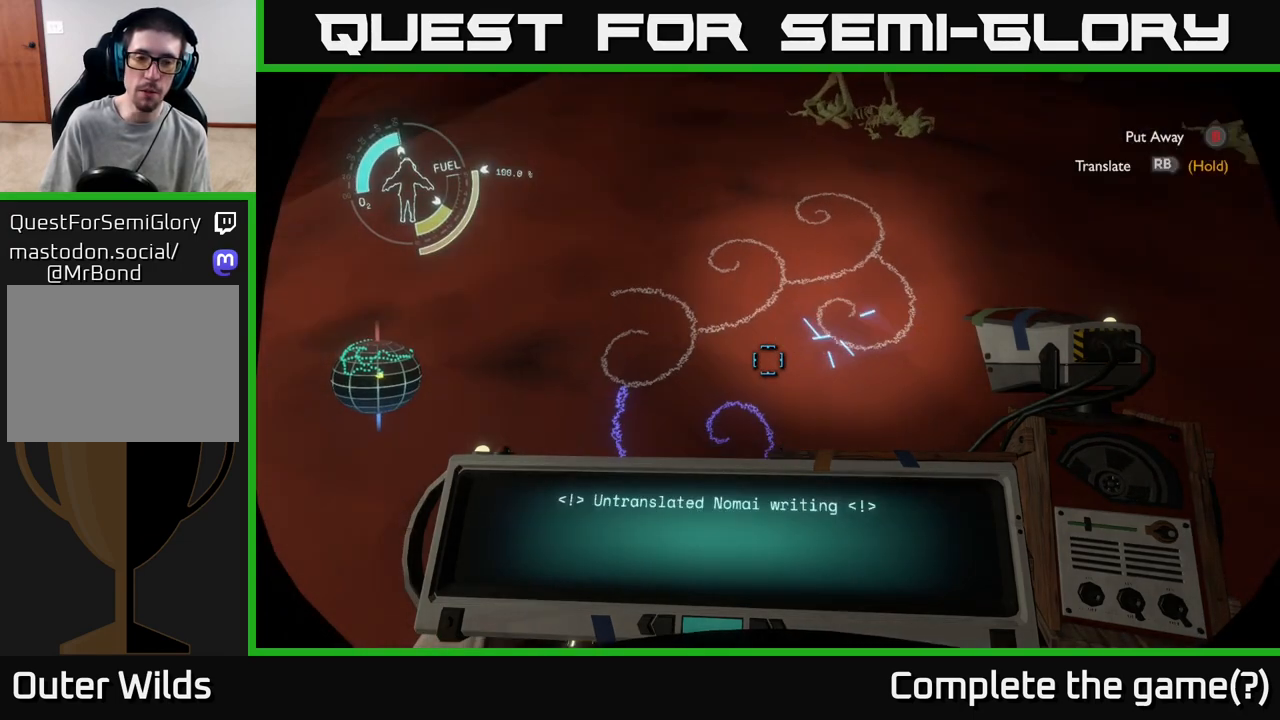
{"buttons": [], "left_stick": "center", "right_stick": "down", "events": [[83, "right_stick", "left"], [267, "right_stick", "center"], [400, "right_stick", "down"]]}
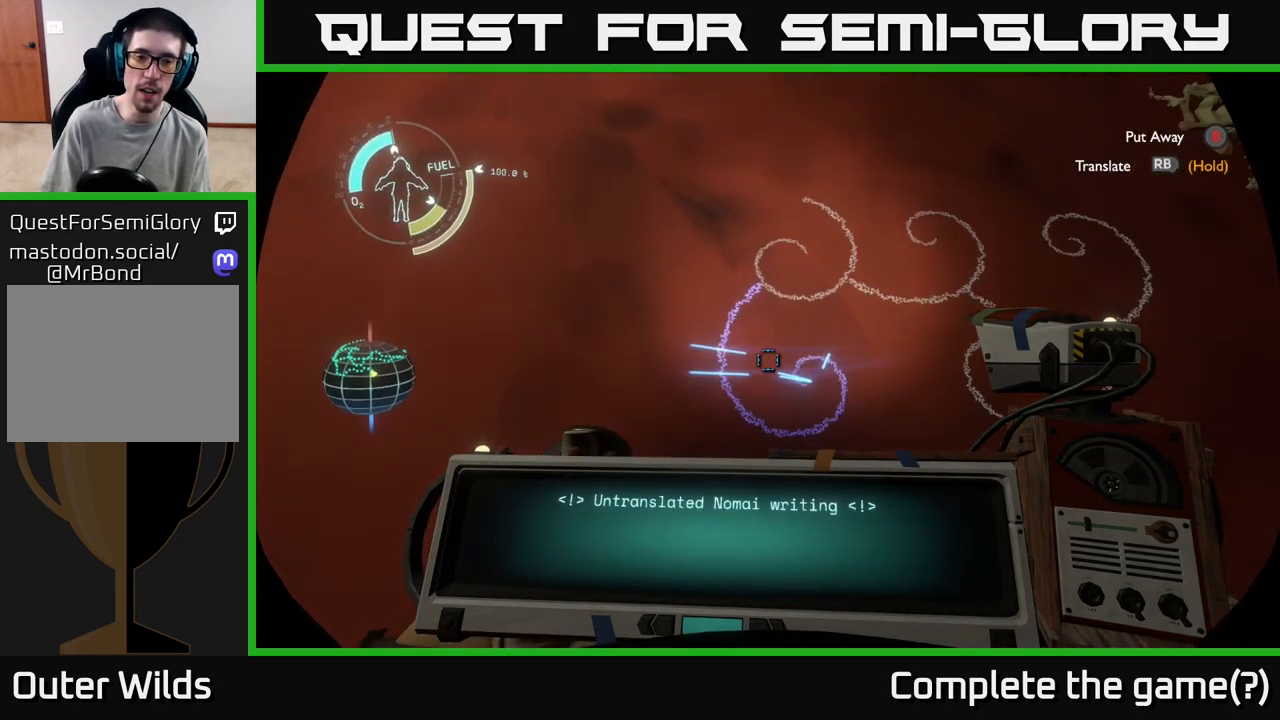
{"buttons": ["R1"], "left_stick": "center", "right_stick": "center", "events": [[67, "right_stick", "center"], [117, "R1", "down"]]}
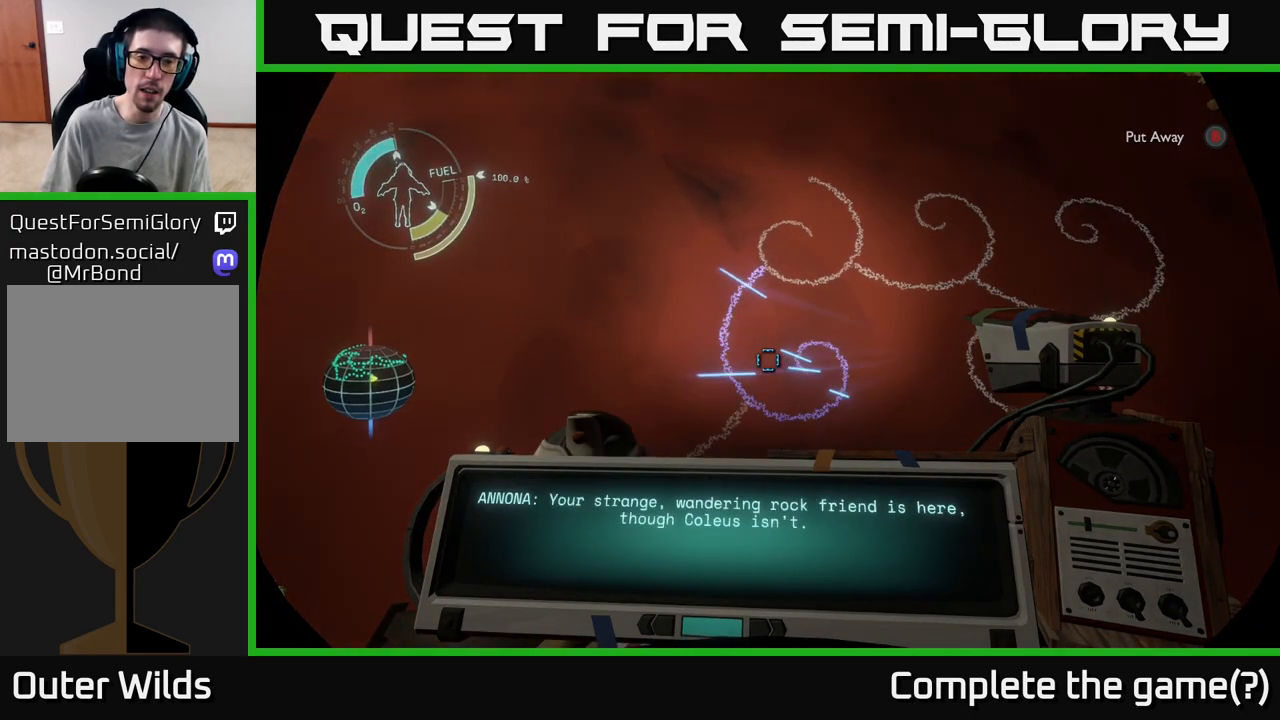
{"buttons": ["R1"], "left_stick": "center", "right_stick": "center", "events": []}
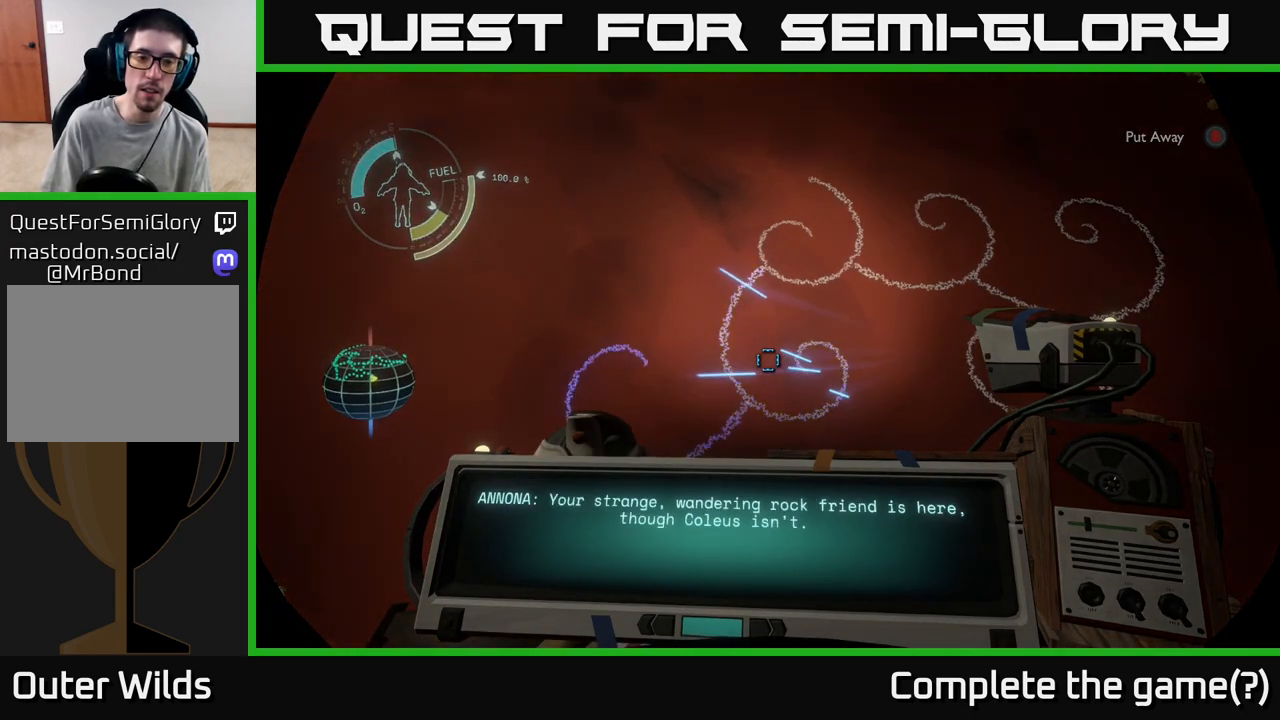
{"buttons": [], "left_stick": "center", "right_stick": "center", "events": [[450, "R1", "up"]]}
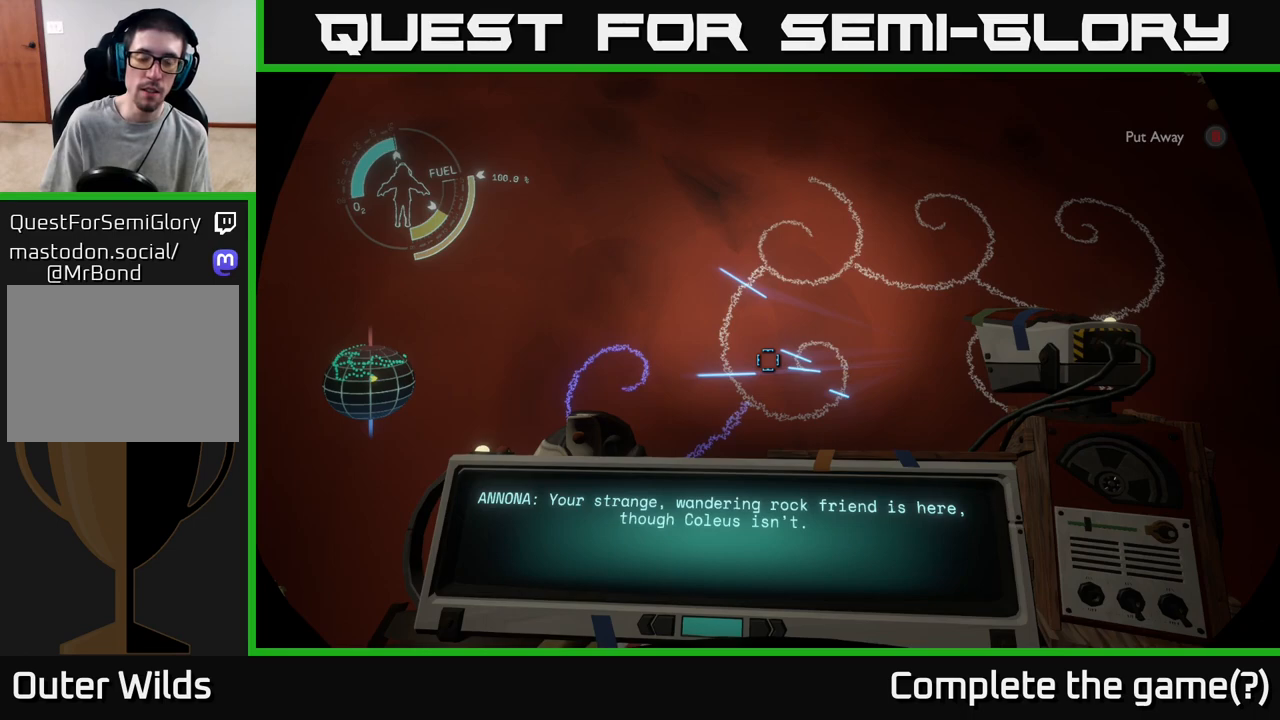
{"buttons": [], "left_stick": "center", "right_stick": "center", "events": []}
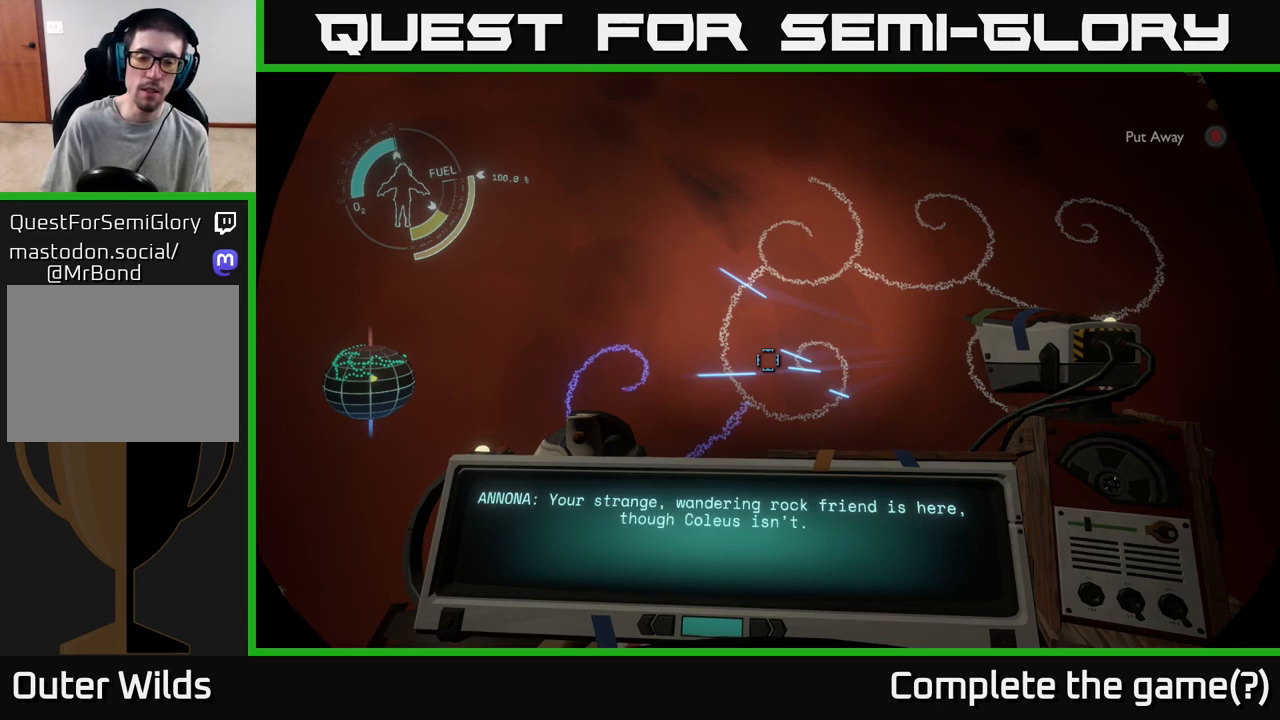
{"buttons": [], "left_stick": "center", "right_stick": "center", "events": []}
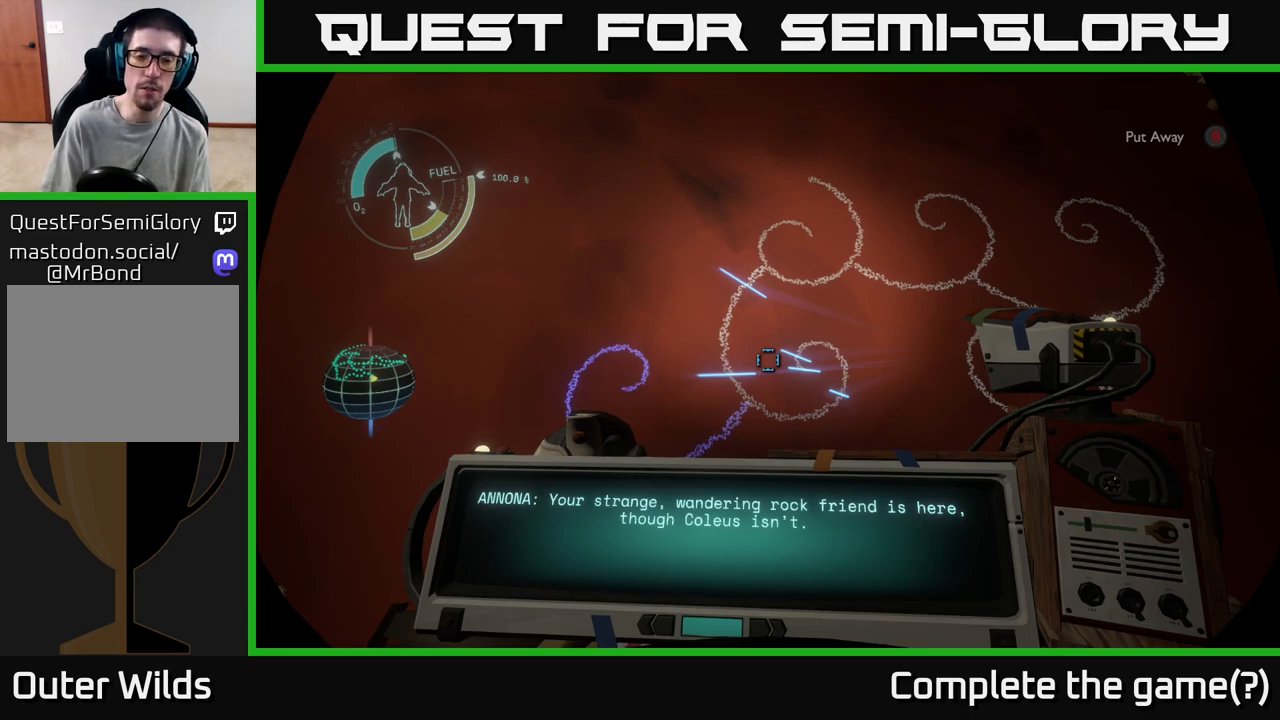
{"buttons": [], "left_stick": "center", "right_stick": "center", "events": []}
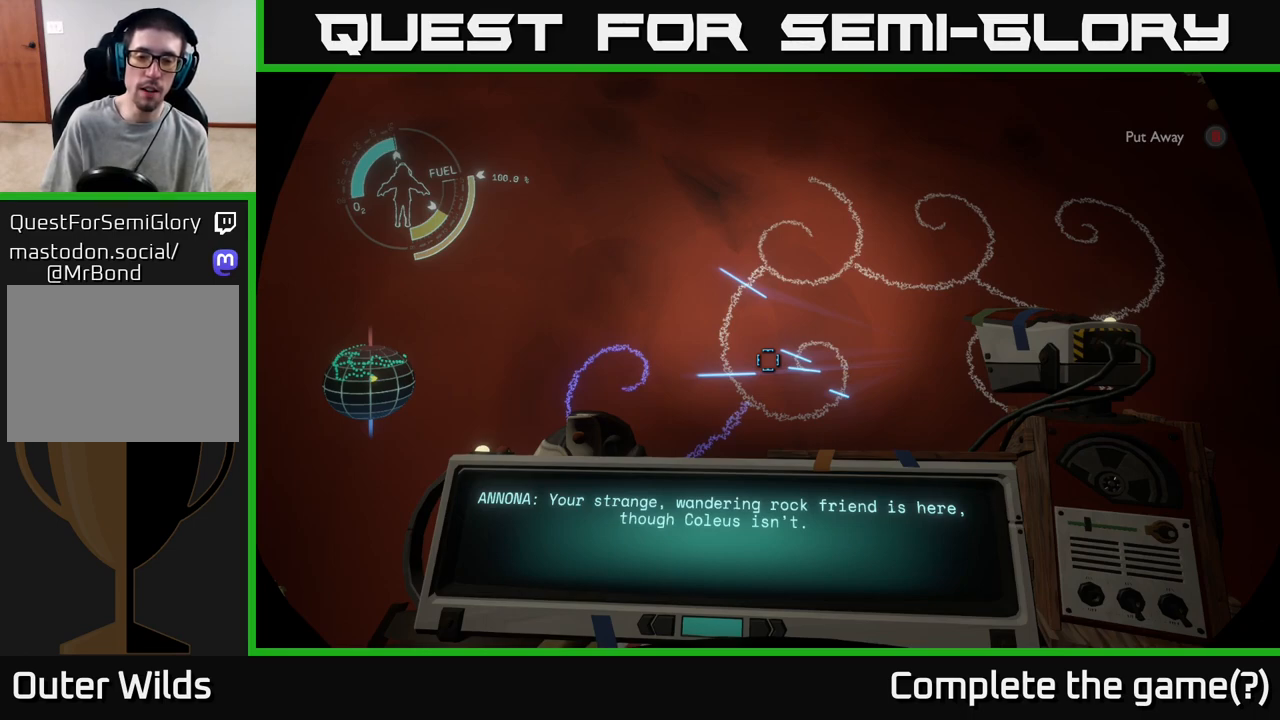
{"buttons": [], "left_stick": "center", "right_stick": "center", "events": []}
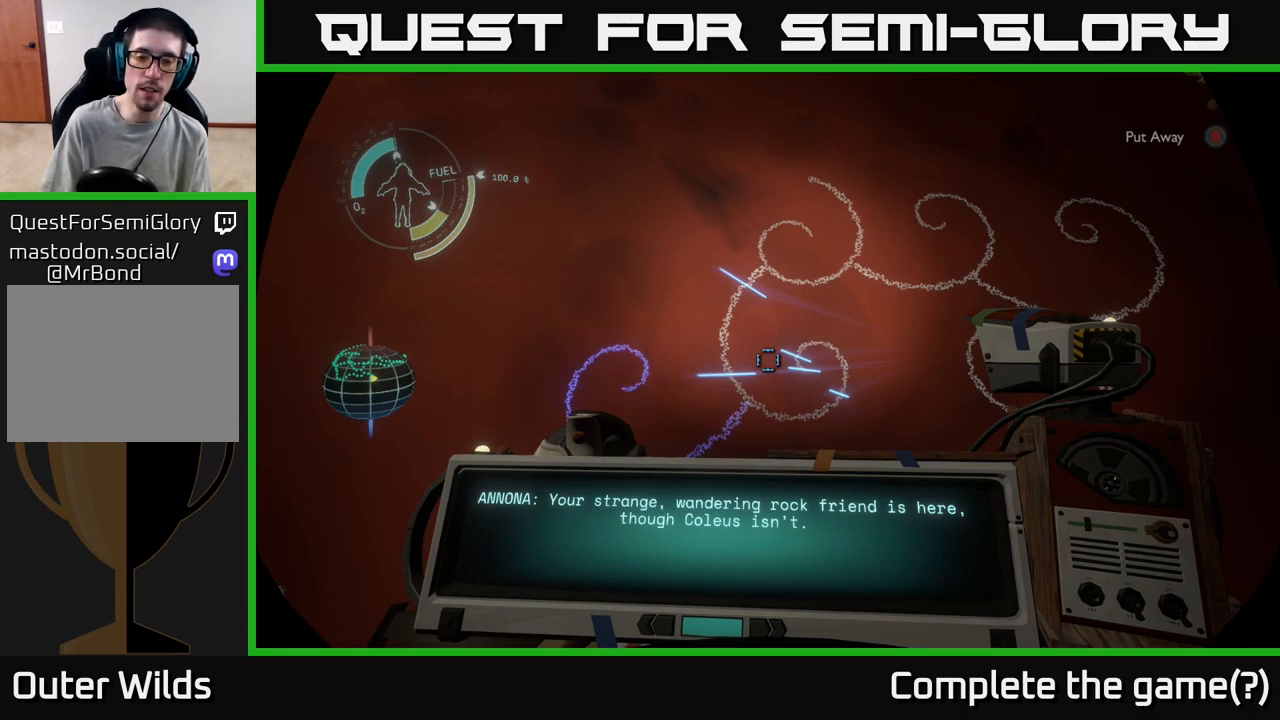
{"buttons": [], "left_stick": "center", "right_stick": "center", "events": []}
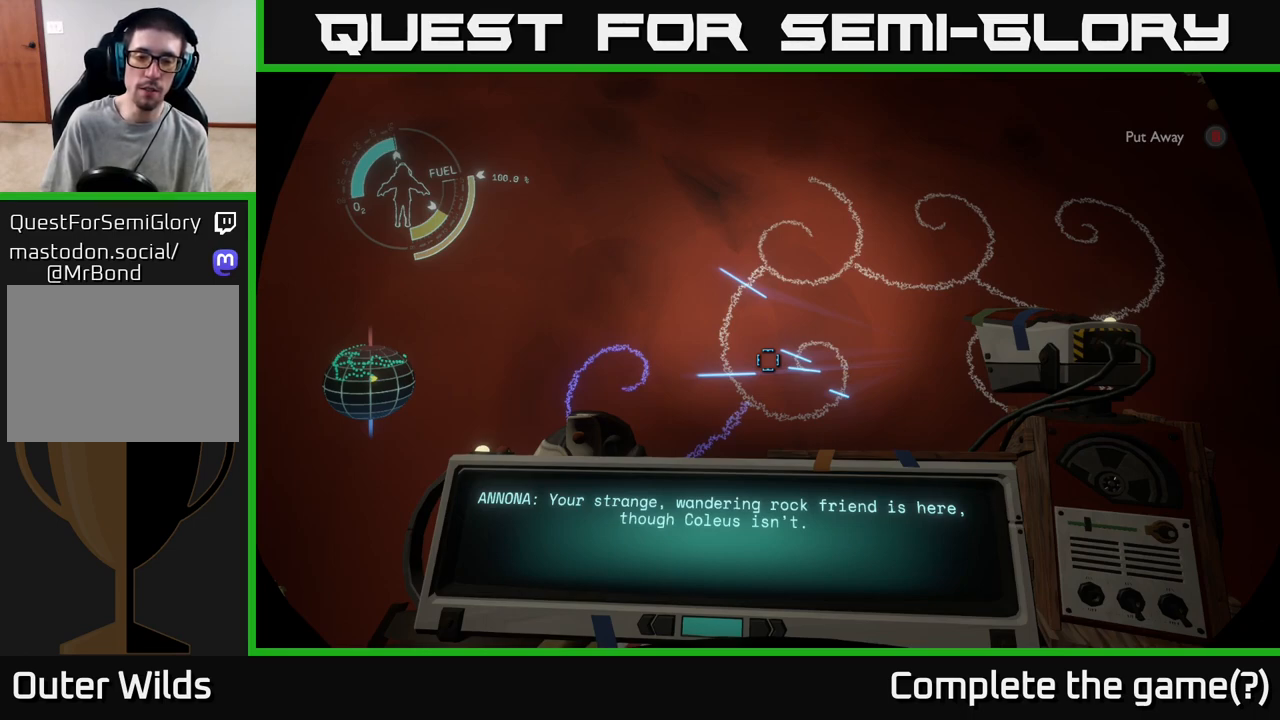
{"buttons": [], "left_stick": "center", "right_stick": "center", "events": []}
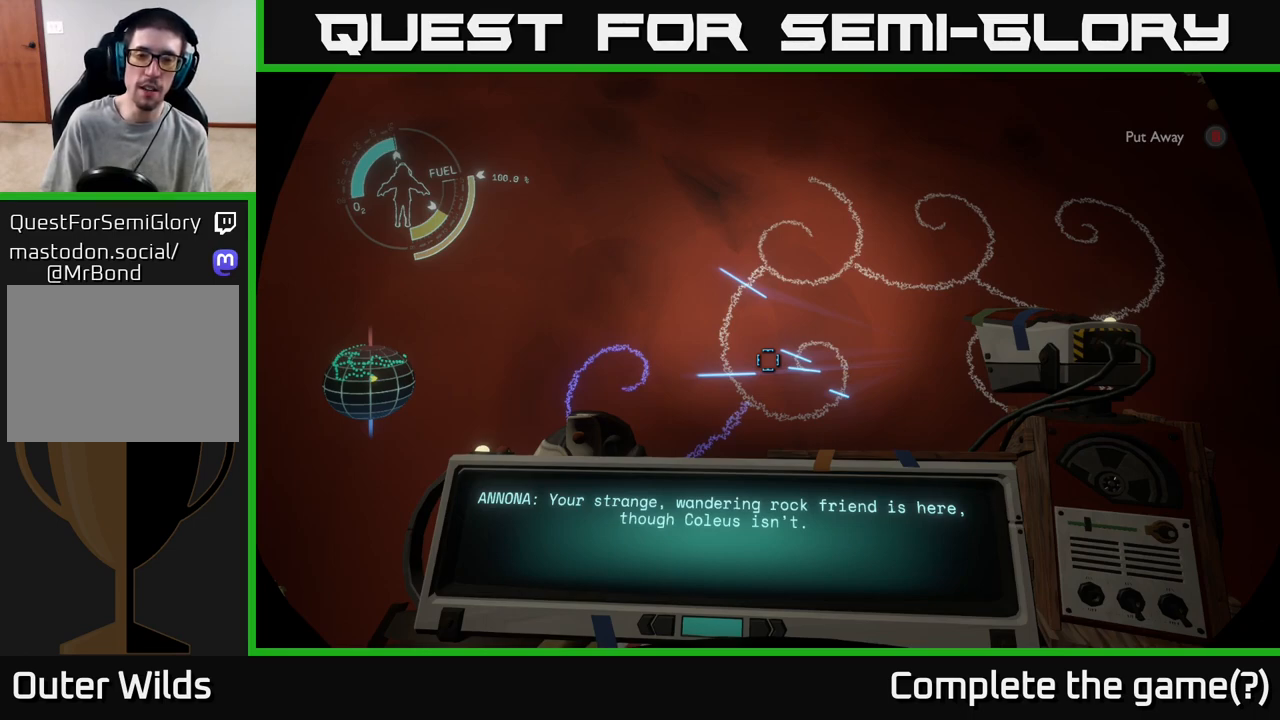
{"buttons": [], "left_stick": "center", "right_stick": "center", "events": [[67, "right_stick", "left"], [450, "right_stick", "center"]]}
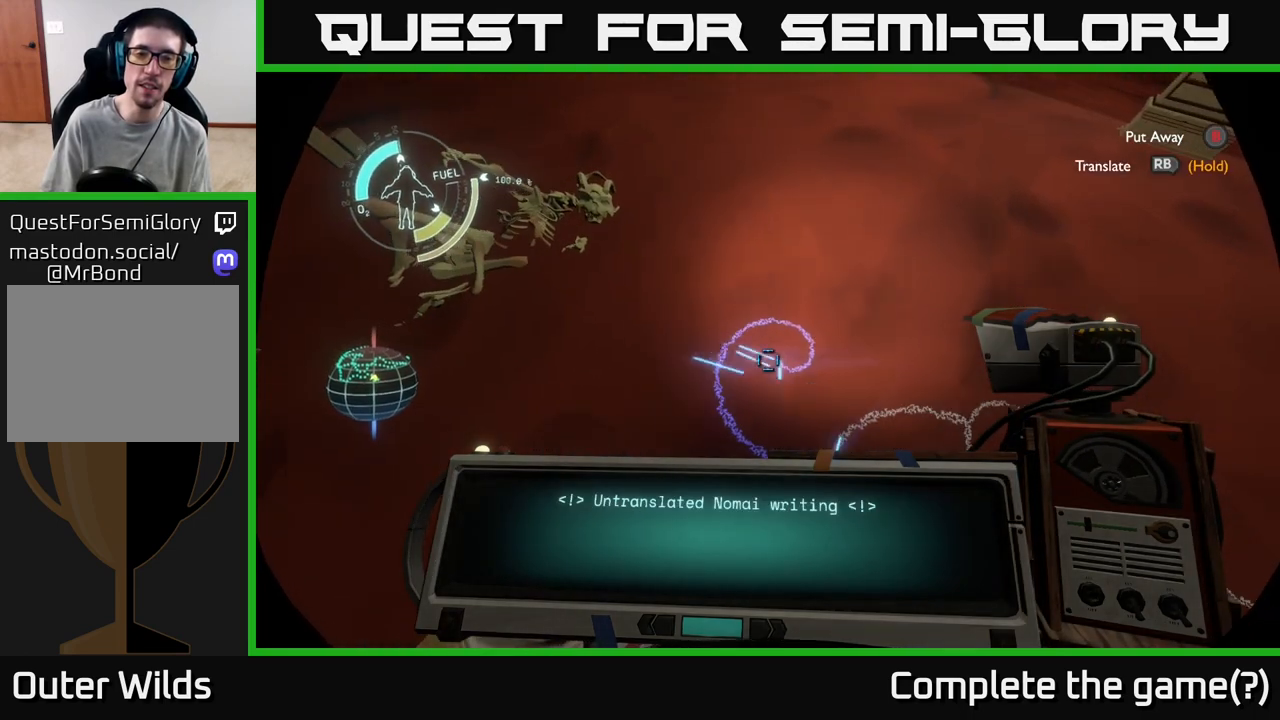
{"buttons": ["R1"], "left_stick": "center", "right_stick": "center", "events": [[33, "R1", "down"]]}
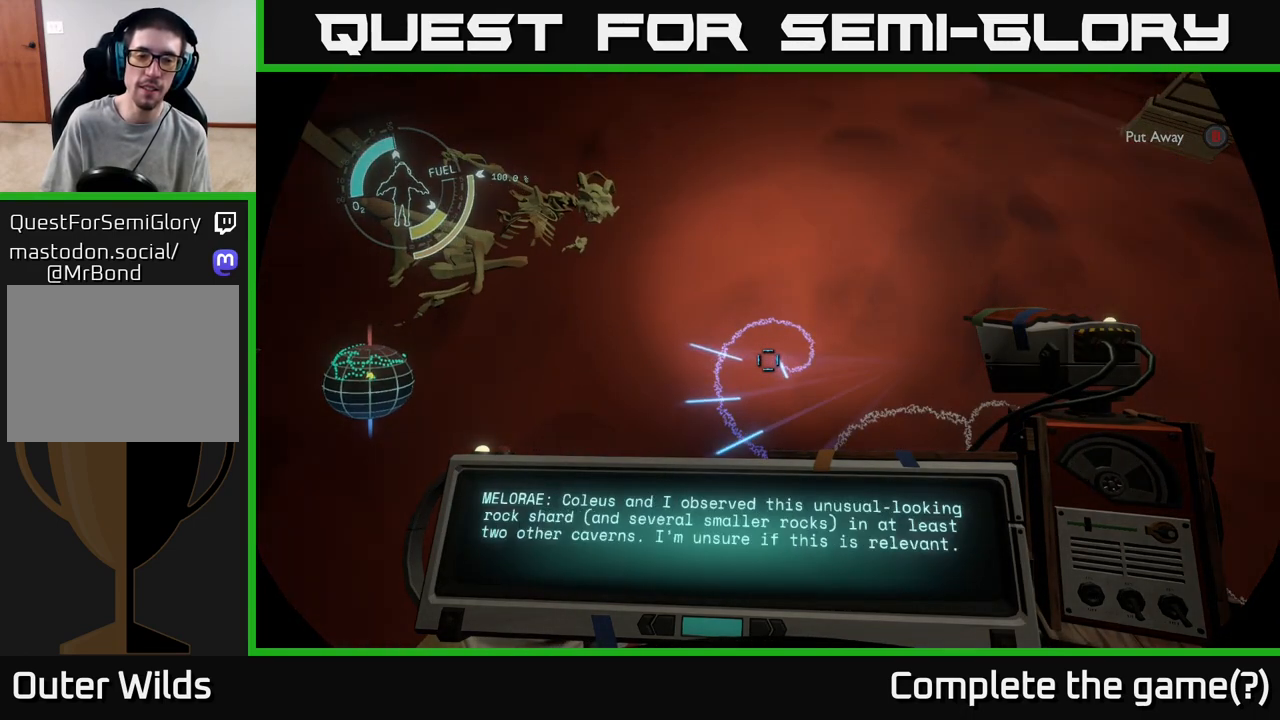
{"buttons": ["R1"], "left_stick": "center", "right_stick": "center", "events": []}
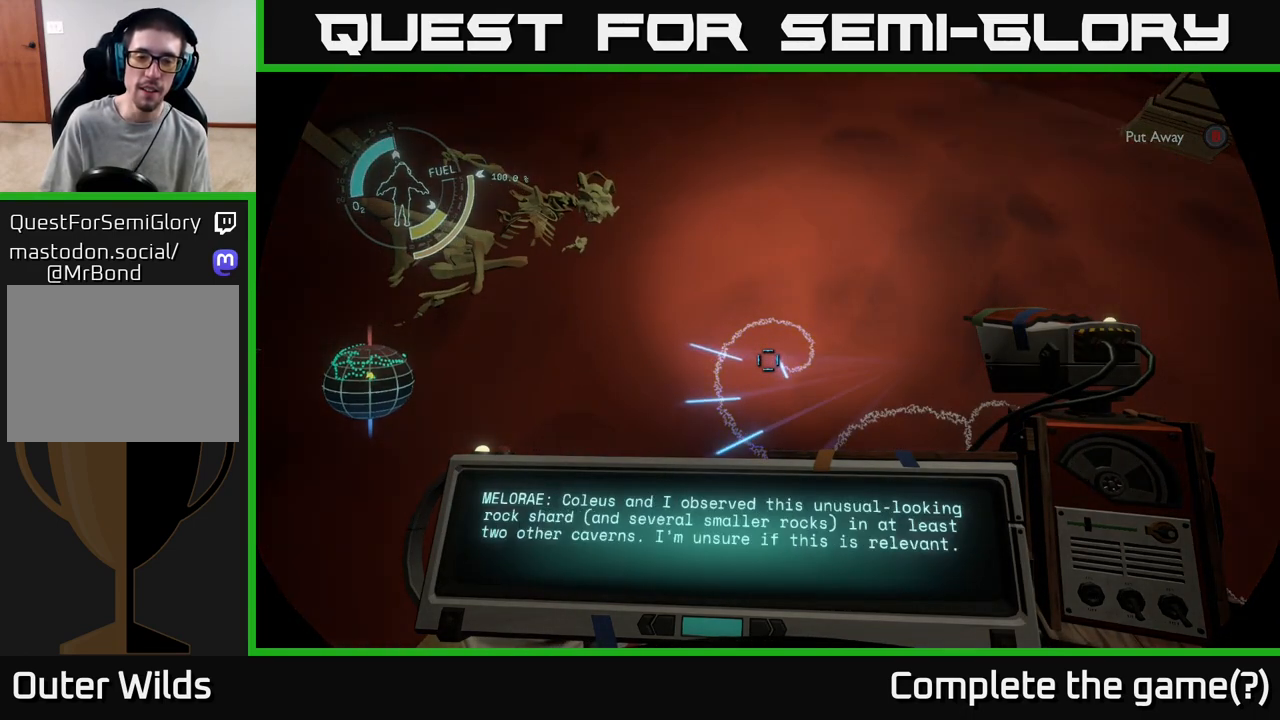
{"buttons": ["R1"], "left_stick": "center", "right_stick": "center", "events": []}
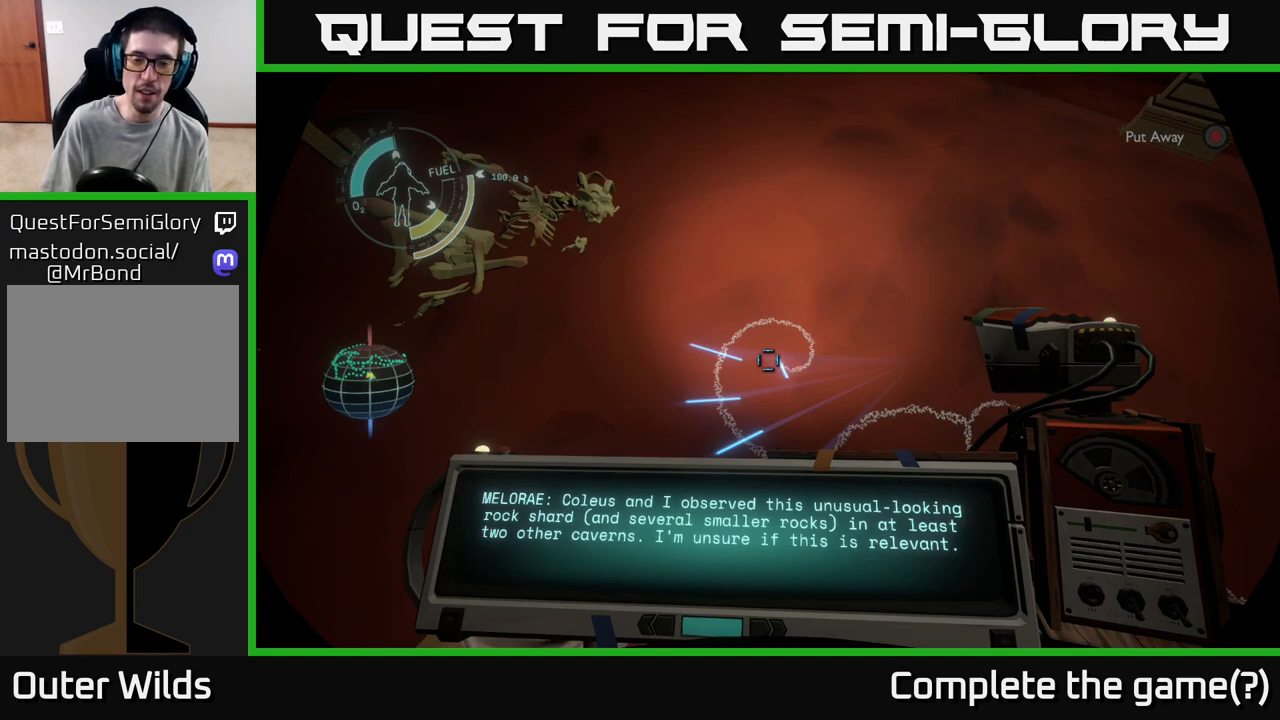
{"buttons": [], "left_stick": "center", "right_stick": "center", "events": [[317, "R1", "up"]]}
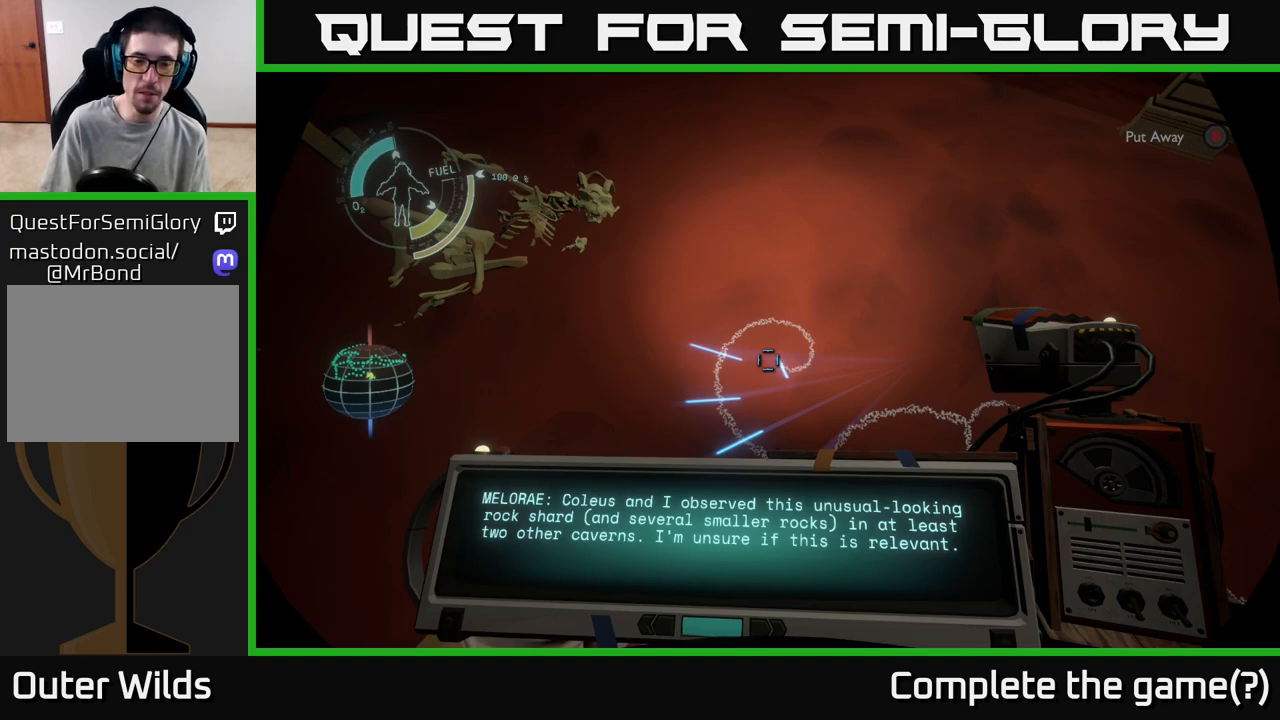
{"buttons": [], "left_stick": "center", "right_stick": "center", "events": []}